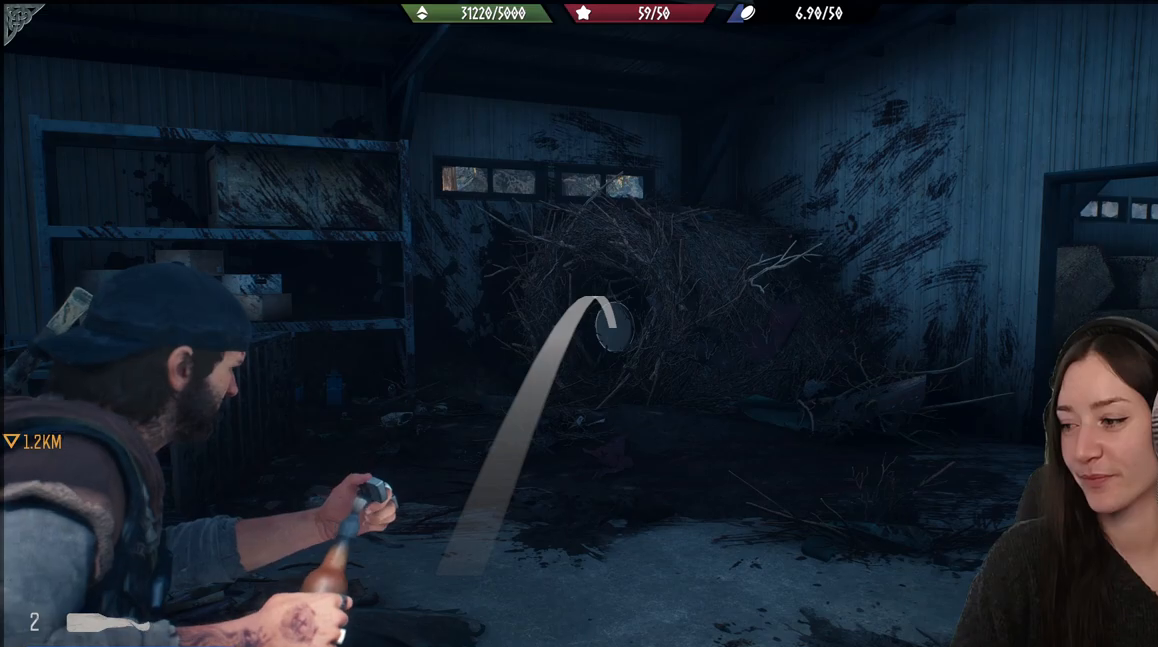
Gameplay with a controller (Xbox layout); each line is a JSON object with the inputs held at the frame after it. "events" lists button and stick changes between this image and that frame as [ms after this image, input, new state], when the widget could be followed in between.
{"buttons": ["L2"], "left_stick": "center", "right_stick": "center", "events": []}
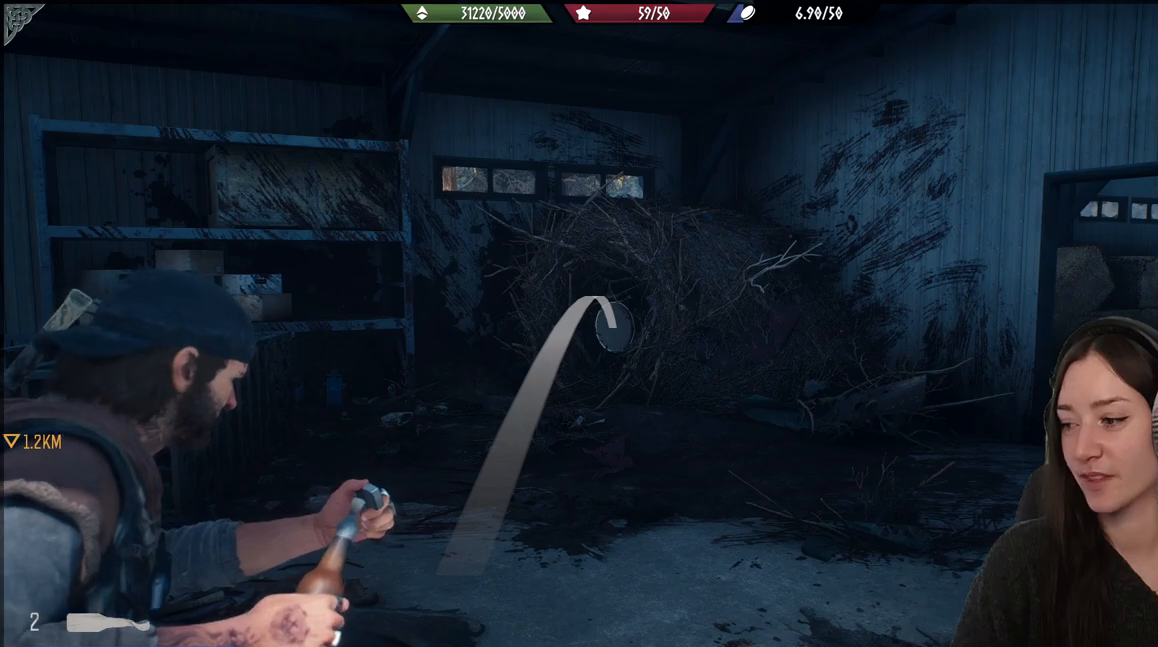
{"buttons": ["L2"], "left_stick": "center", "right_stick": "center", "events": []}
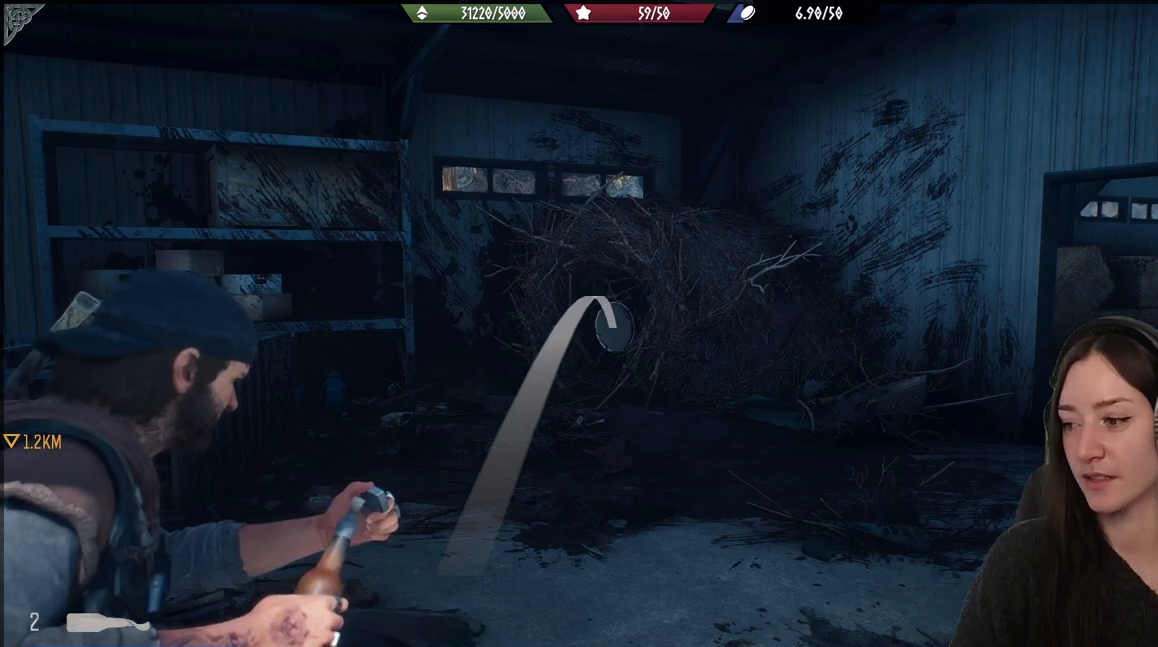
{"buttons": ["L2"], "left_stick": "center", "right_stick": "center", "events": []}
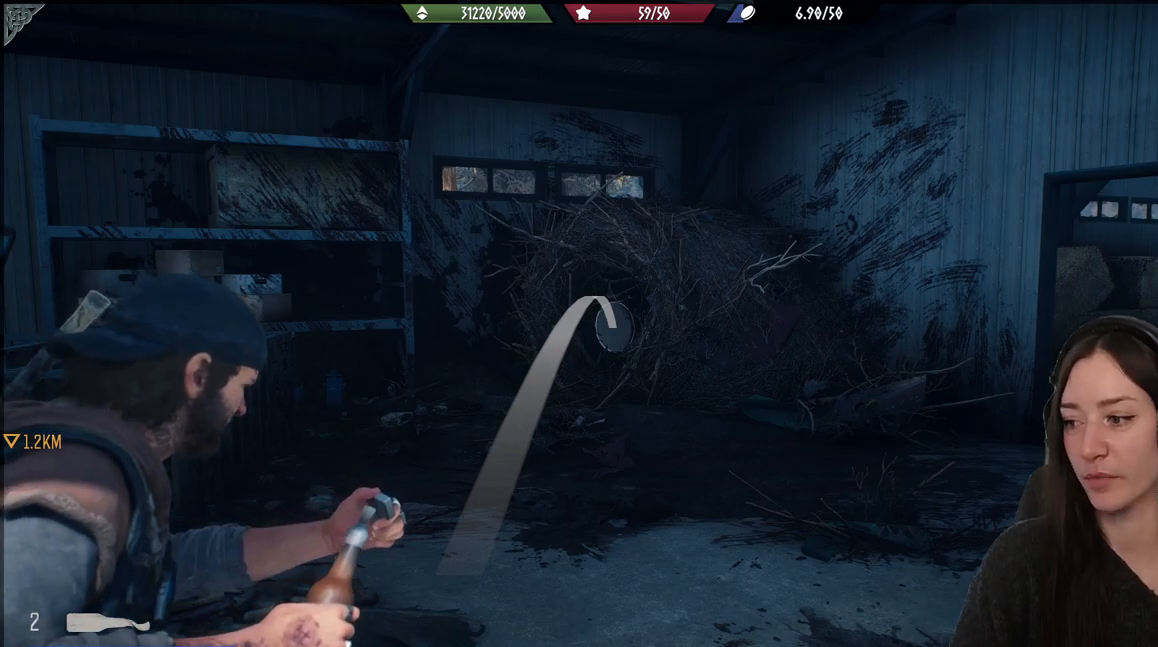
{"buttons": [], "left_stick": "center", "right_stick": "center", "events": [[400, "L2", "up"]]}
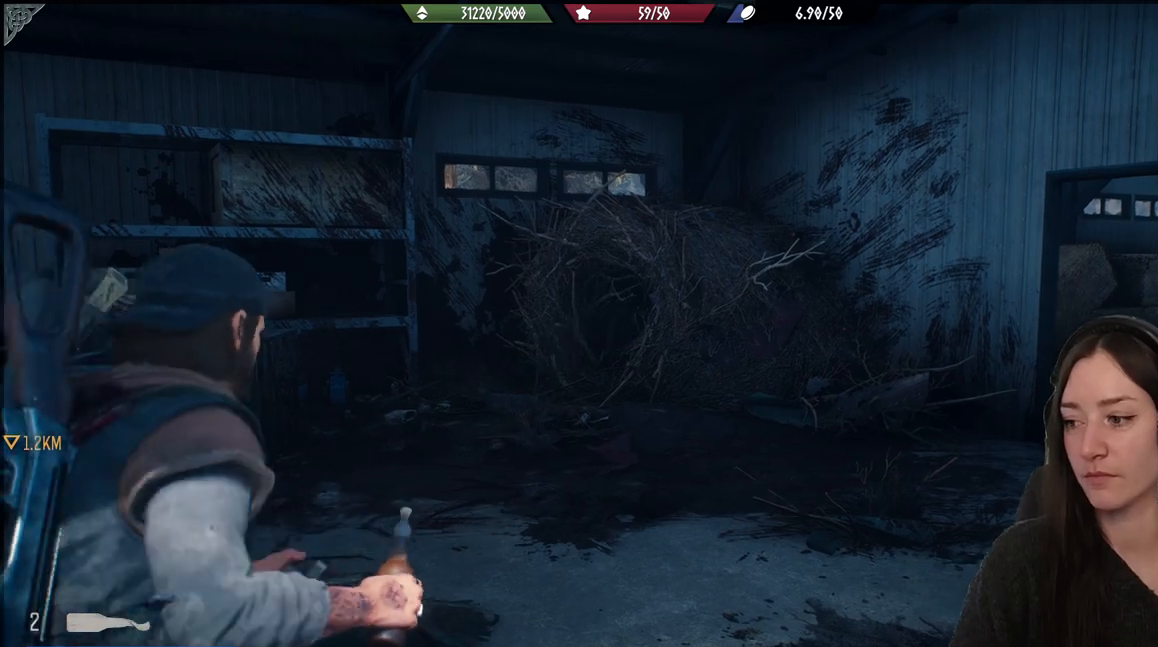
{"buttons": [], "left_stick": "center", "right_stick": "right", "events": [[33, "right_stick", "right"]]}
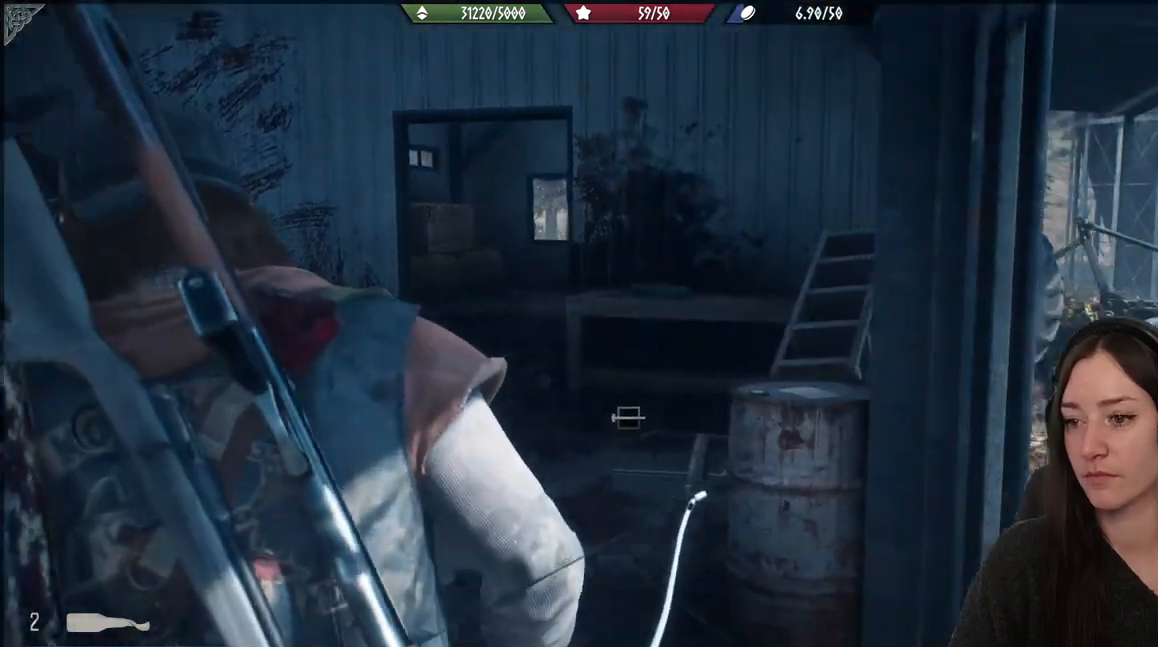
{"buttons": [], "left_stick": "center", "right_stick": "right", "events": []}
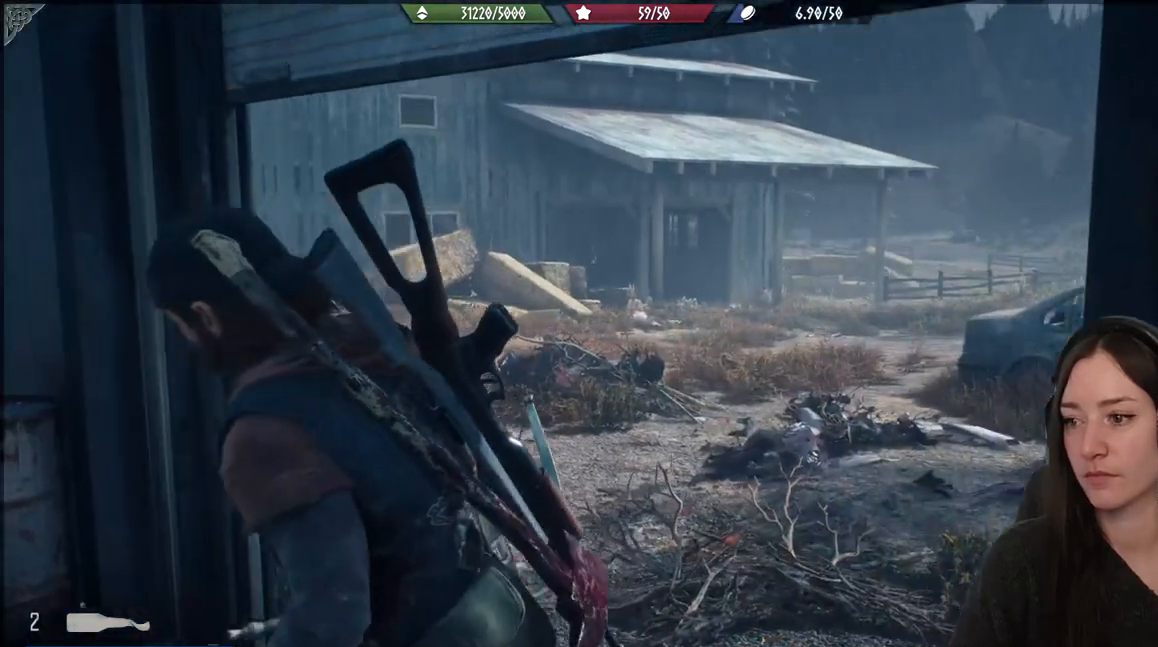
{"buttons": [], "left_stick": "center", "right_stick": "center", "events": [[83, "right_stick", "center"]]}
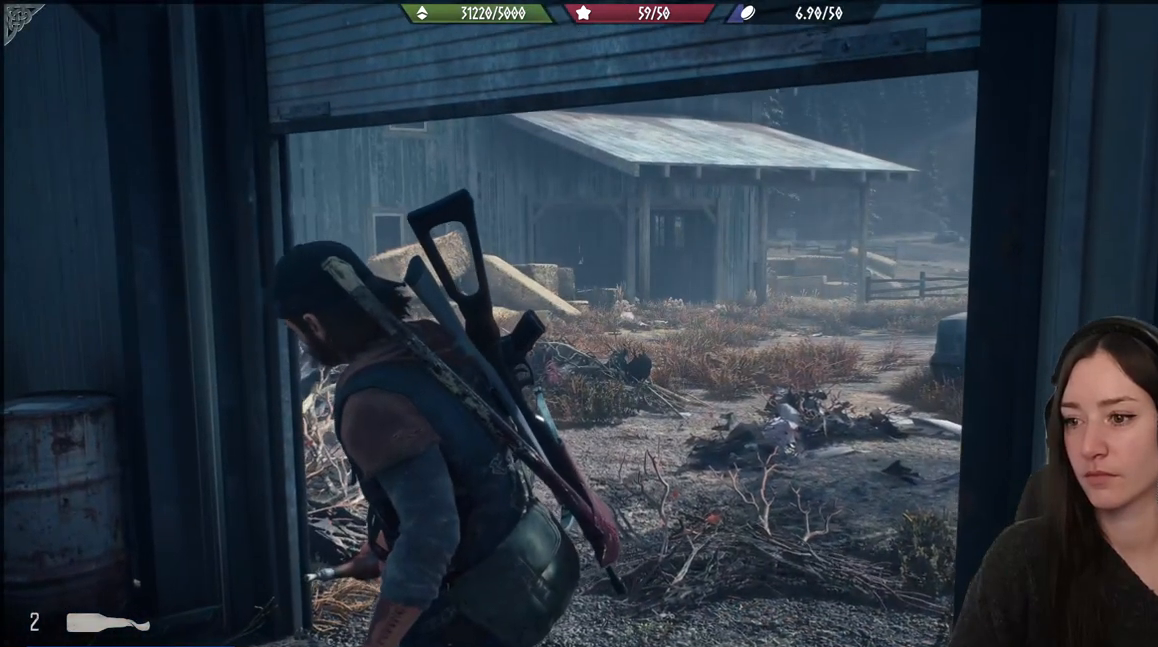
{"buttons": [], "left_stick": "center", "right_stick": "center", "events": []}
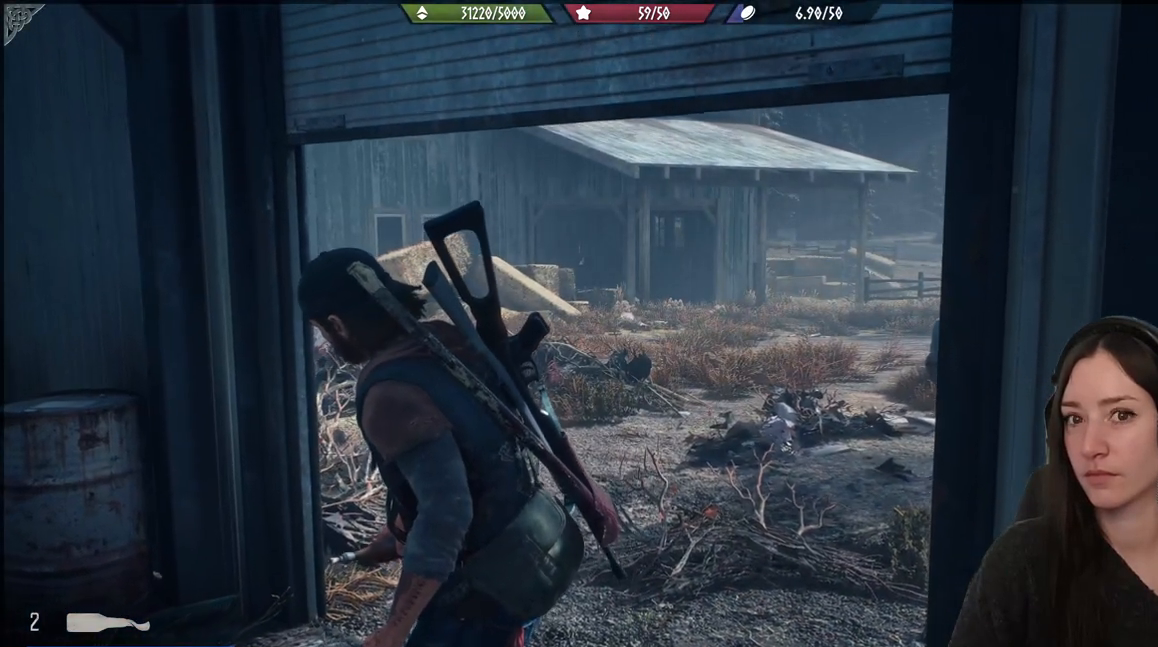
{"buttons": [], "left_stick": "center", "right_stick": "left", "events": [[317, "right_stick", "left"]]}
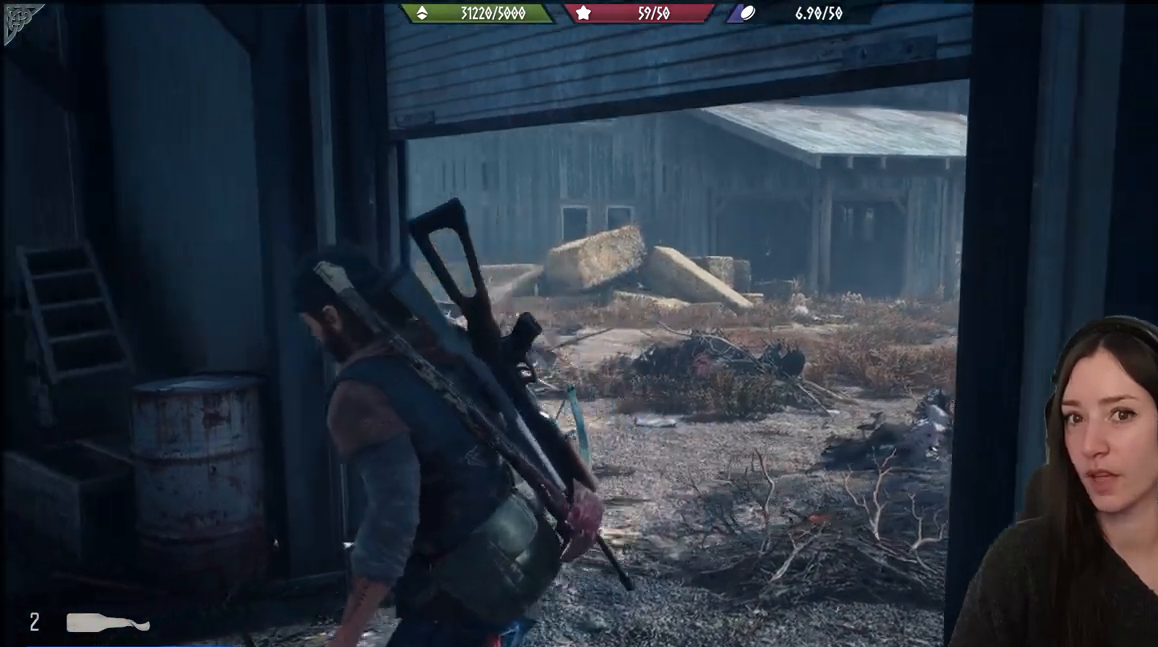
{"buttons": [], "left_stick": "center", "right_stick": "left", "events": []}
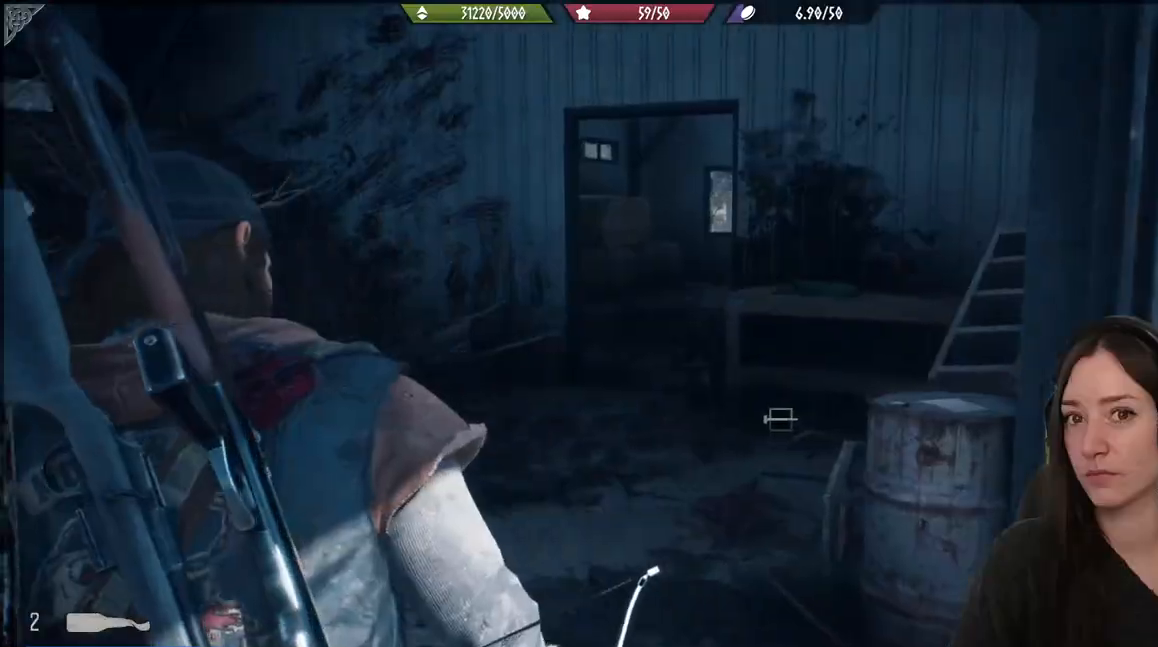
{"buttons": [], "left_stick": "center", "right_stick": "center", "events": [[233, "right_stick", "center"]]}
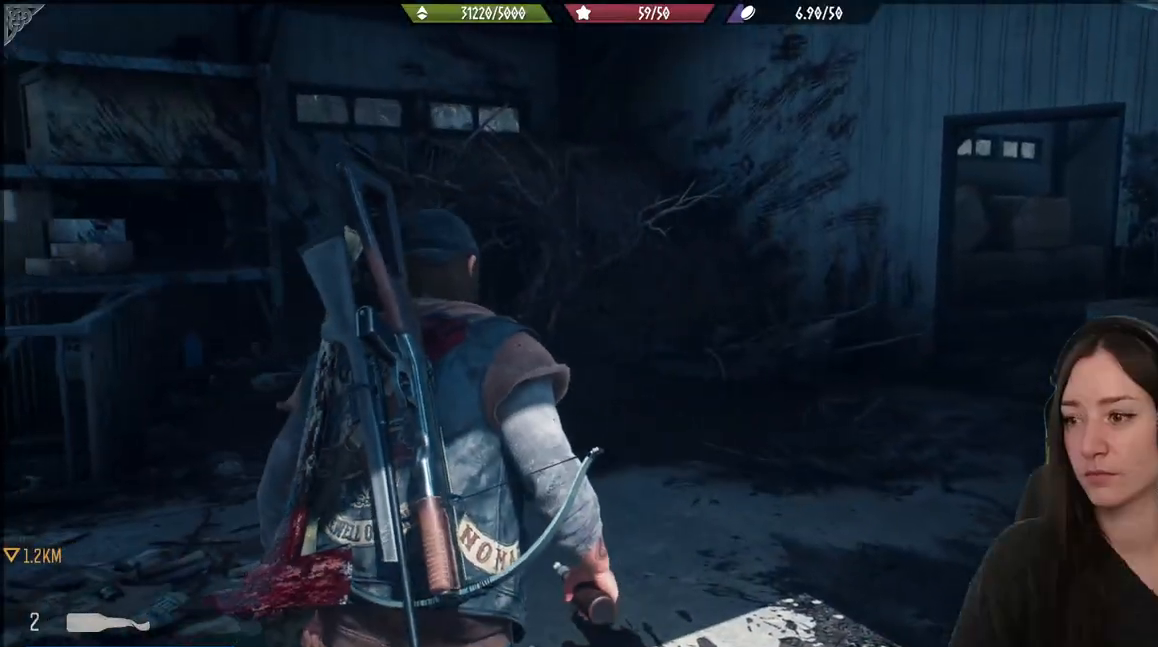
{"buttons": [], "left_stick": "up-right", "right_stick": "center", "events": [[417, "left_stick", "up-right"]]}
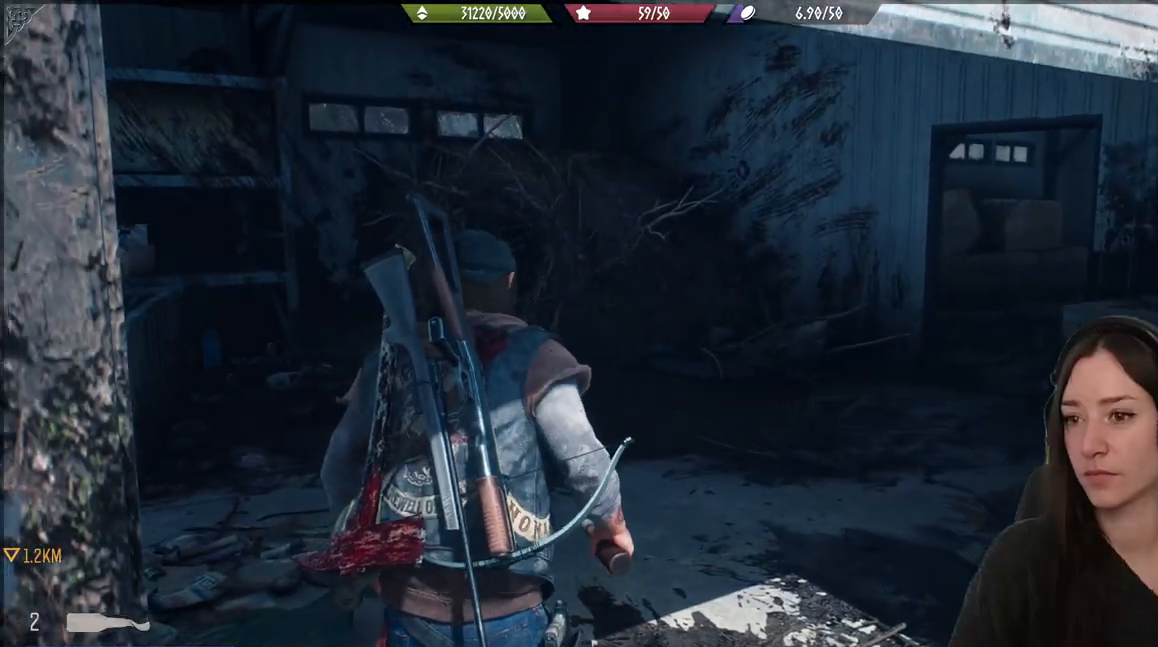
{"buttons": [], "left_stick": "down", "right_stick": "left", "events": [[33, "left_stick", "up"], [200, "left_stick", "center"], [400, "left_stick", "down"], [400, "right_stick", "left"]]}
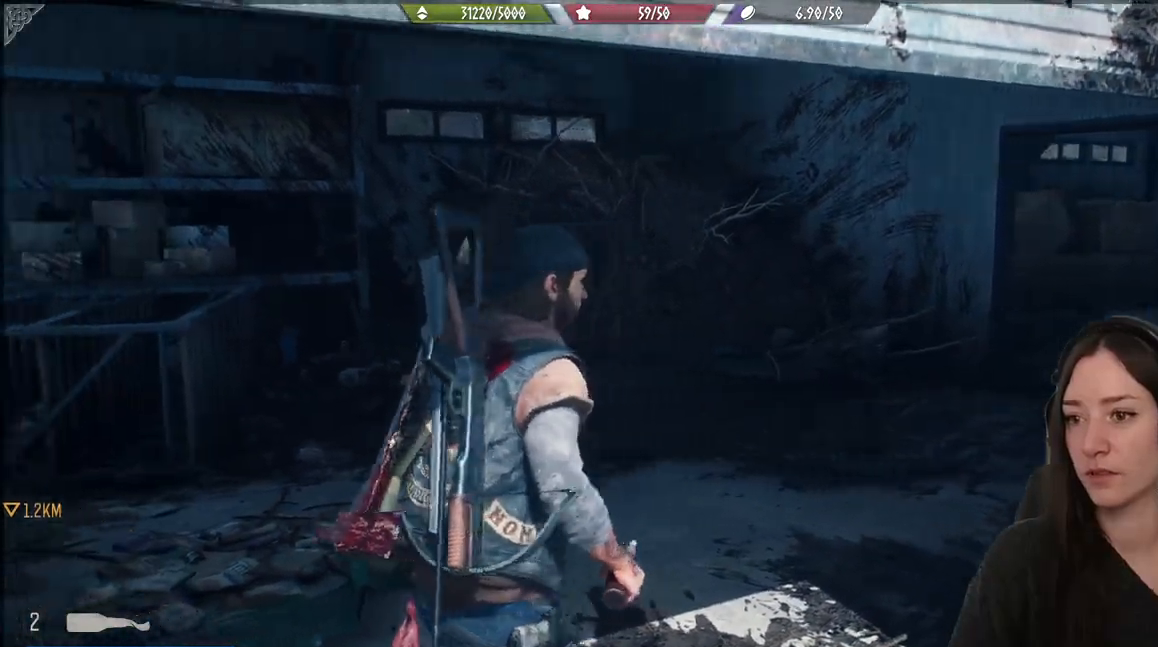
{"buttons": [], "left_stick": "center", "right_stick": "up-left", "events": [[100, "right_stick", "center"], [433, "right_stick", "up-left"], [500, "left_stick", "center"]]}
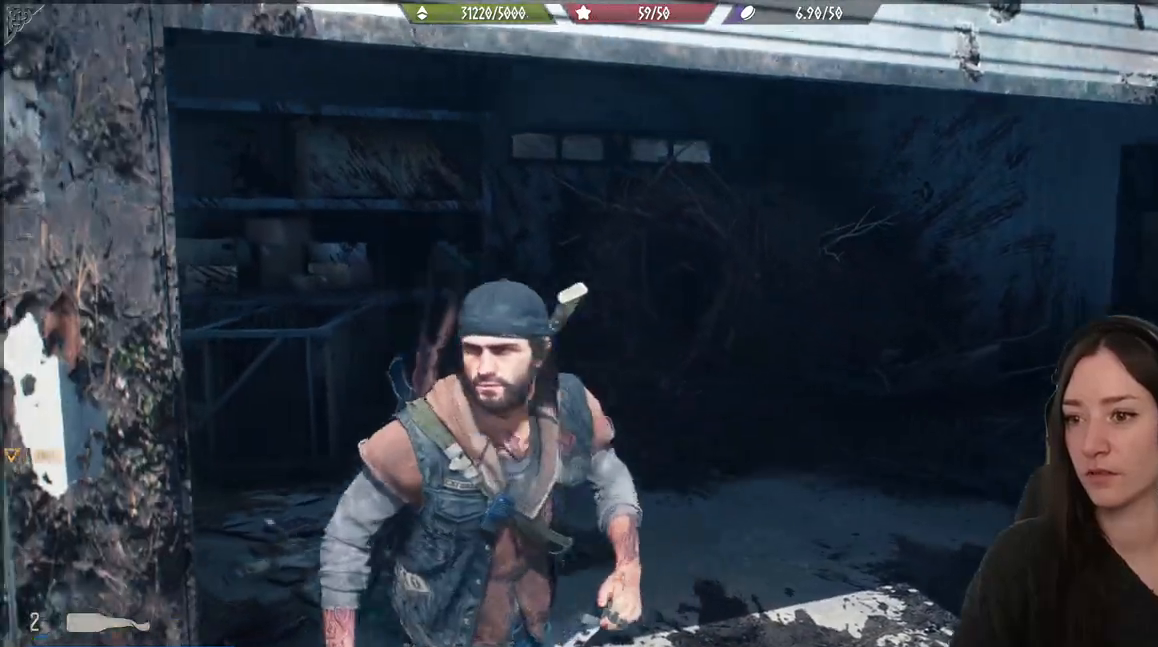
{"buttons": [], "left_stick": "center", "right_stick": "center", "events": [[100, "right_stick", "center"]]}
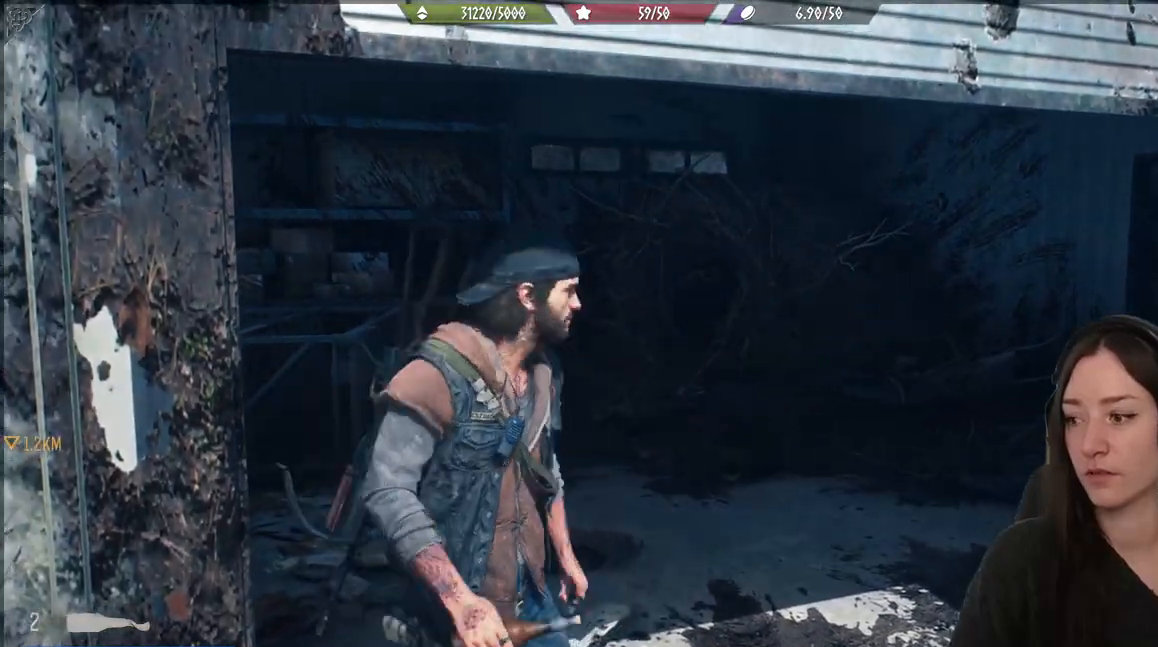
{"buttons": ["L2"], "left_stick": "center", "right_stick": "center", "events": [[167, "L2", "down"]]}
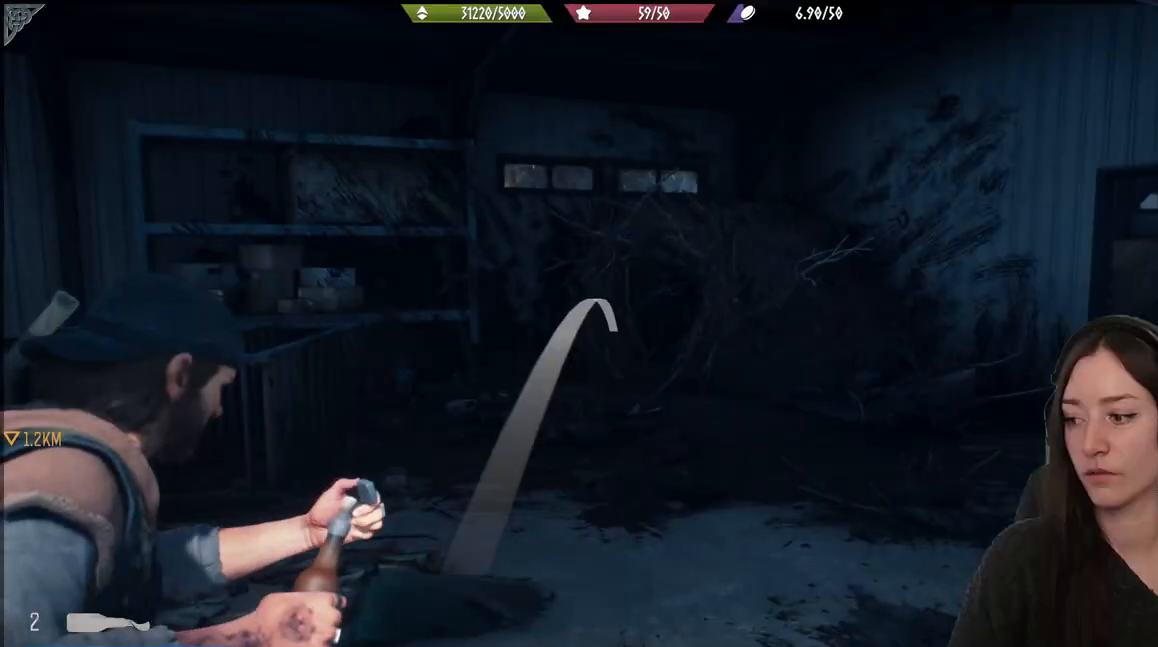
{"buttons": ["L2"], "left_stick": "center", "right_stick": "left", "events": [[267, "right_stick", "left"]]}
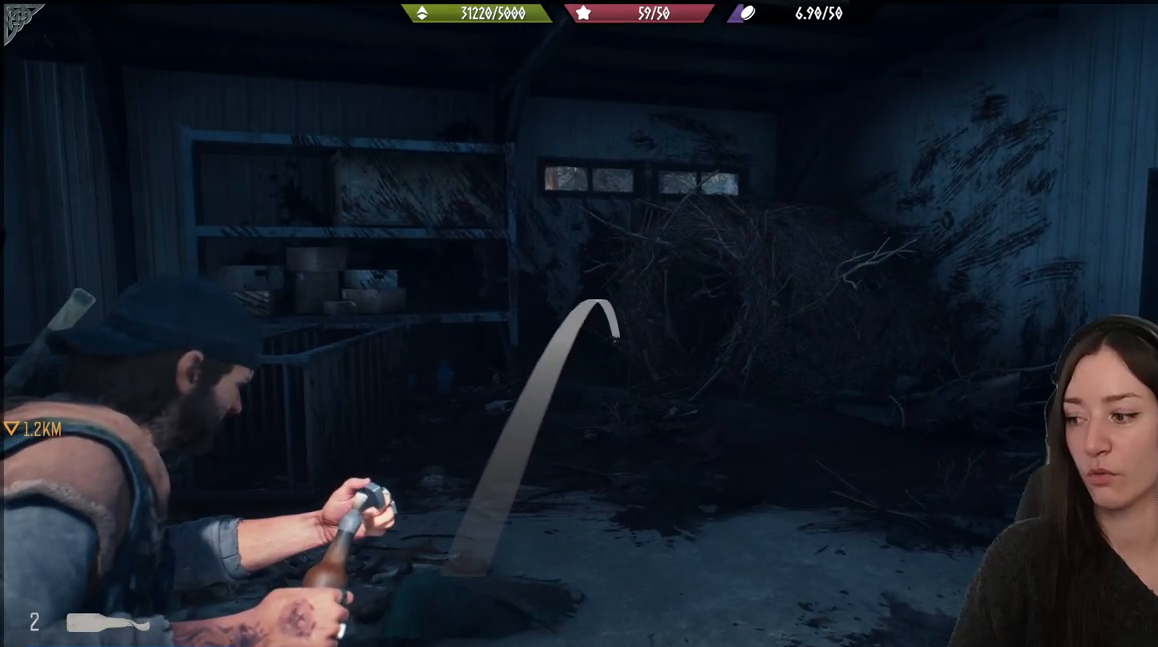
{"buttons": ["L2"], "left_stick": "center", "right_stick": "center", "events": [[67, "right_stick", "up-left"], [283, "right_stick", "center"]]}
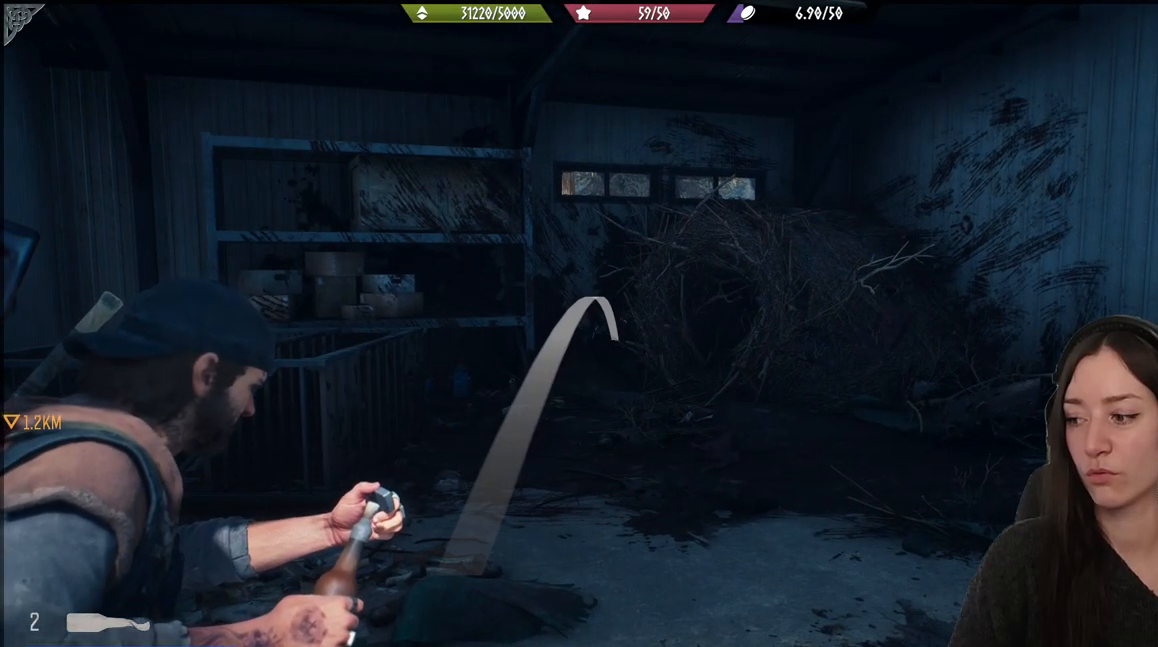
{"buttons": ["L2"], "left_stick": "center", "right_stick": "center", "events": [[100, "right_stick", "up-right"], [233, "right_stick", "center"]]}
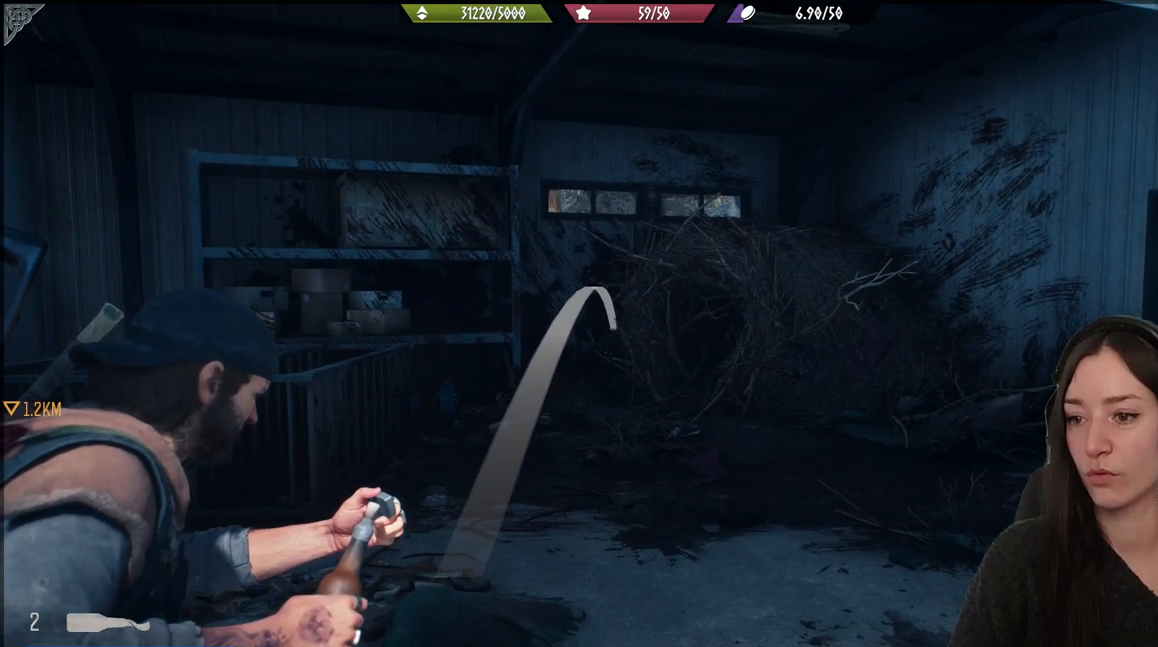
{"buttons": ["L2"], "left_stick": "center", "right_stick": "center", "events": [[17, "right_stick", "right"], [267, "right_stick", "center"]]}
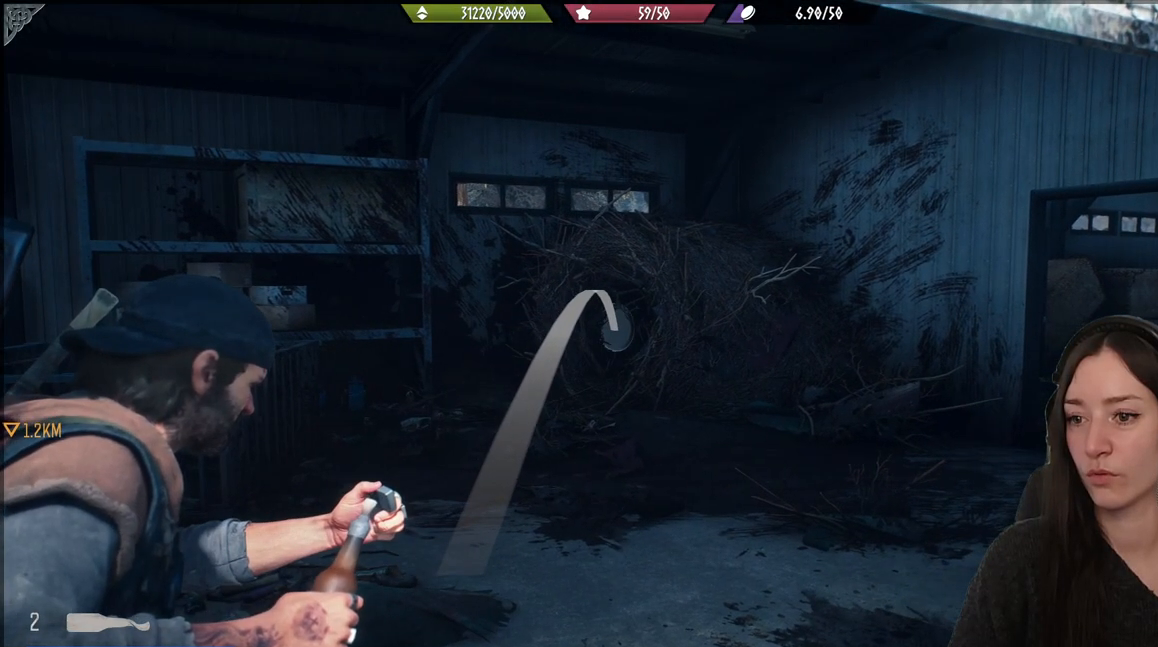
{"buttons": [], "left_stick": "center", "right_stick": "center", "events": [[300, "R2", "down"], [433, "R2", "up"], [467, "L2", "up"]]}
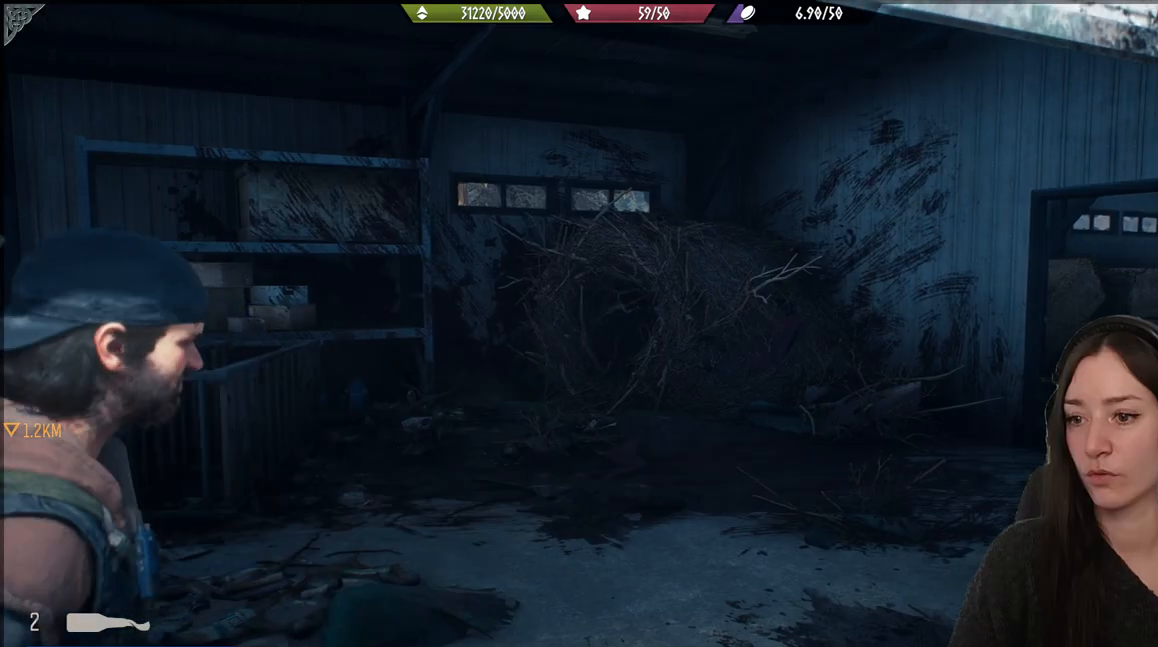
{"buttons": [], "left_stick": "down", "right_stick": "center", "events": [[283, "left_stick", "down"]]}
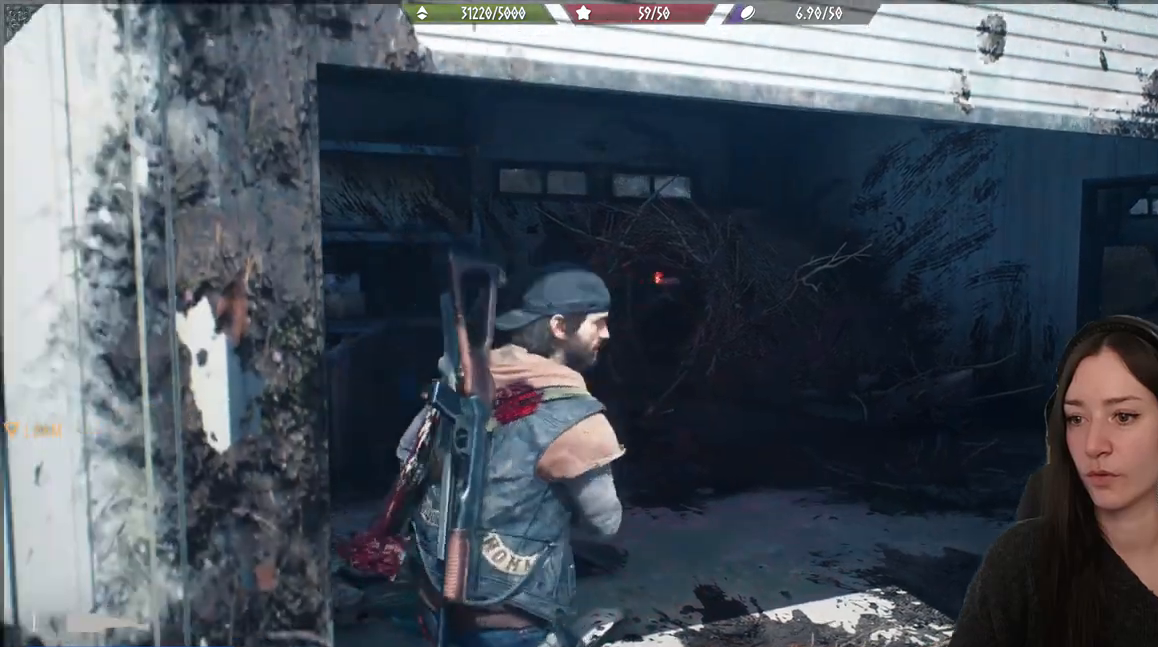
{"buttons": [], "left_stick": "down", "right_stick": "center", "events": [[50, "R1", "down"], [150, "R1", "up"]]}
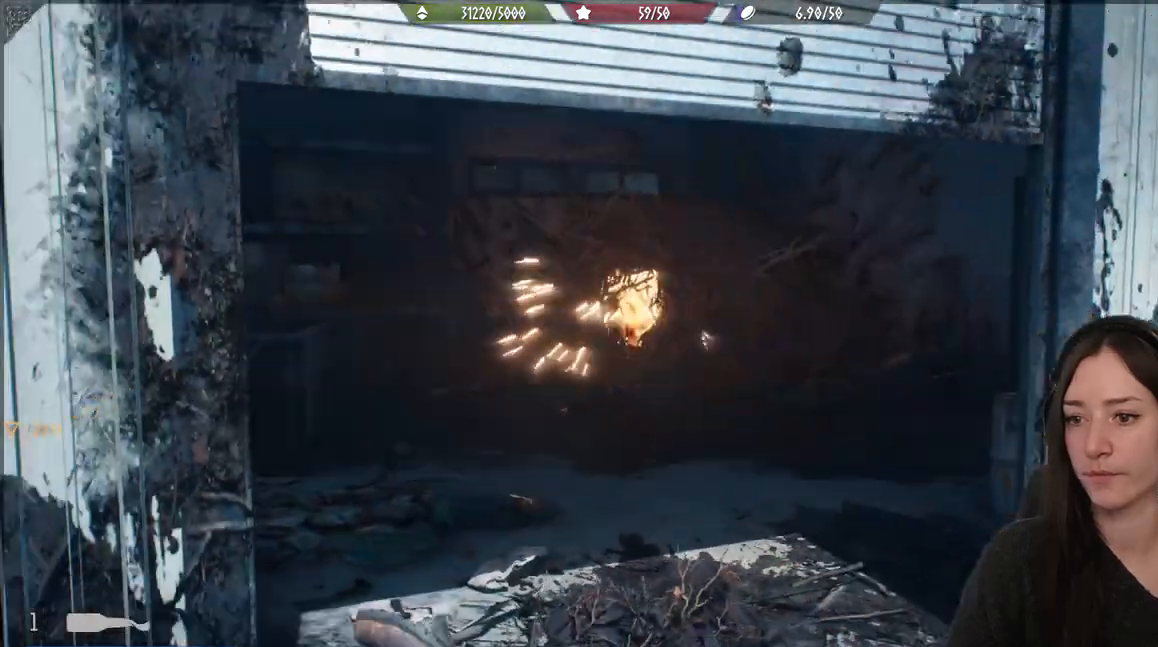
{"buttons": ["L1"], "left_stick": "center", "right_stick": "center", "events": [[283, "L1", "down"], [300, "left_stick", "center"]]}
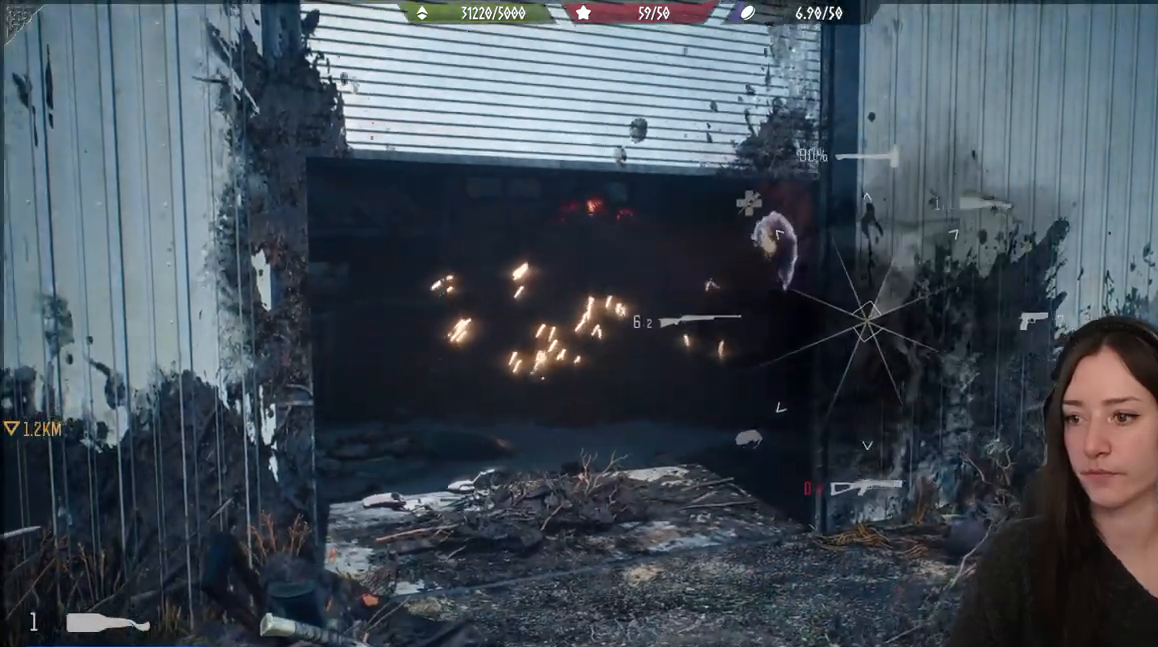
{"buttons": ["L1"], "left_stick": "center", "right_stick": "left", "events": [[183, "right_stick", "left"]]}
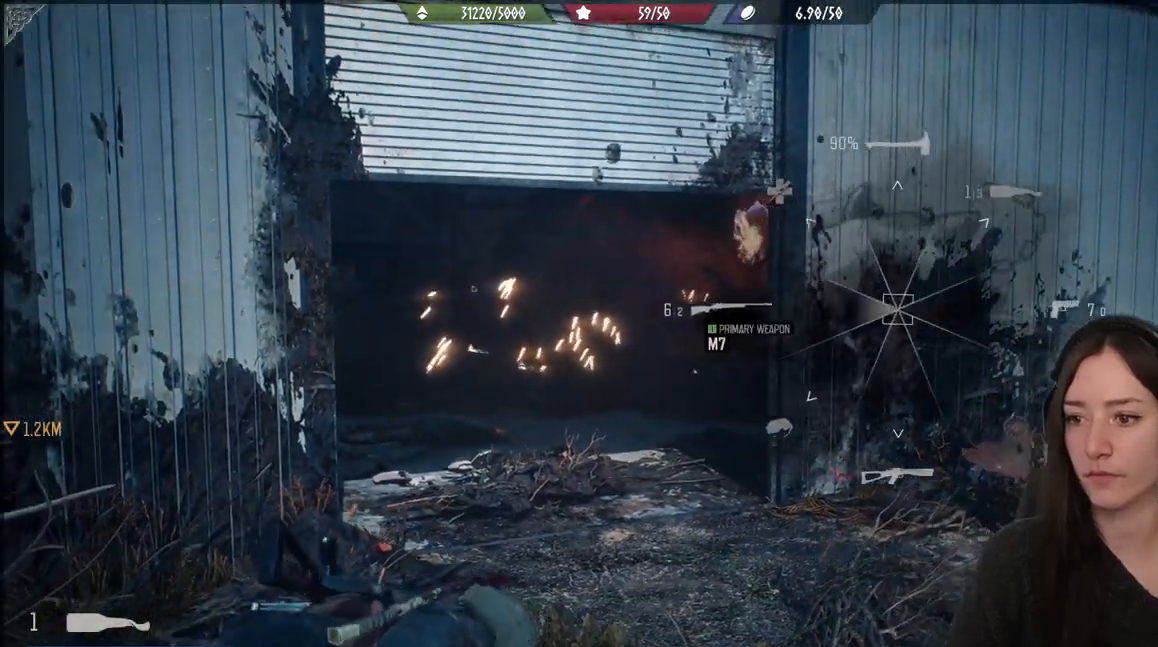
{"buttons": [], "left_stick": "down", "right_stick": "center", "events": [[233, "L1", "up"], [233, "right_stick", "center"], [350, "left_stick", "down"]]}
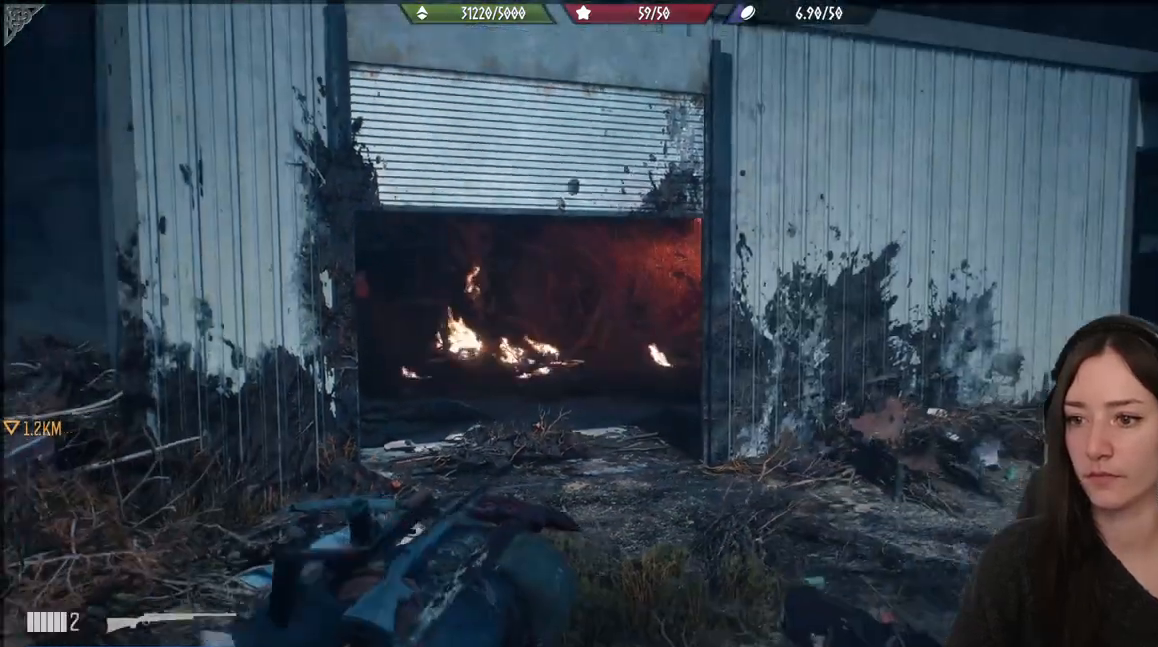
{"buttons": ["L2"], "left_stick": "center", "right_stick": "center", "events": [[83, "right_stick", "up-left"], [233, "right_stick", "center"], [283, "left_stick", "center"], [300, "L2", "down"]]}
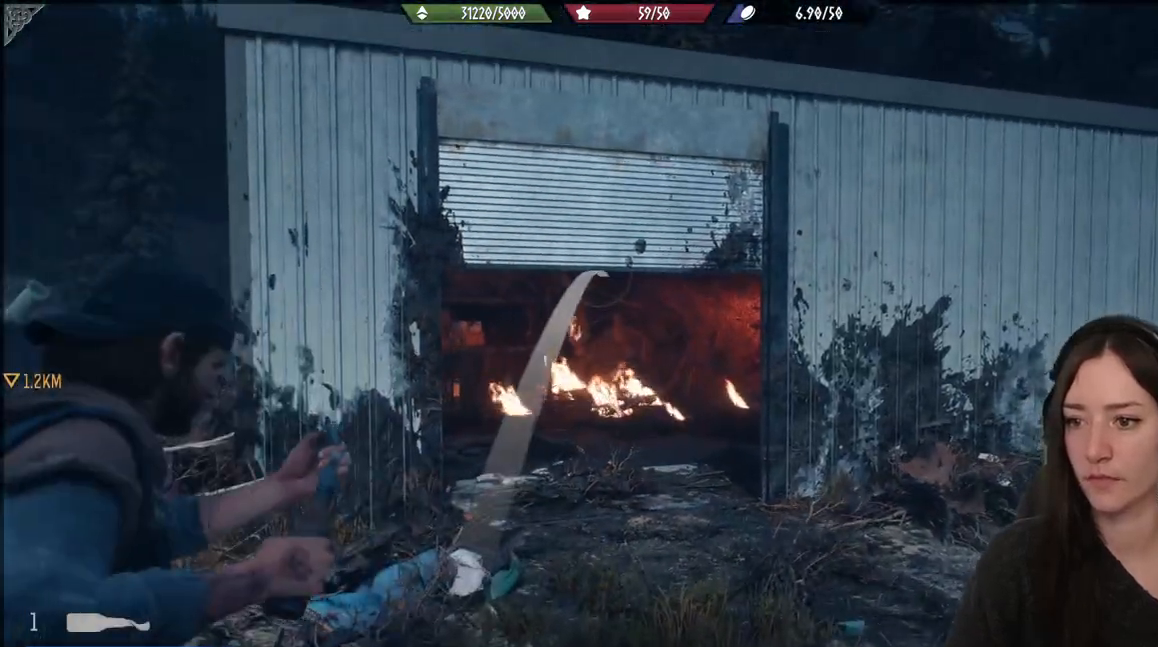
{"buttons": ["L2"], "left_stick": "center", "right_stick": "down", "events": [[317, "right_stick", "down"]]}
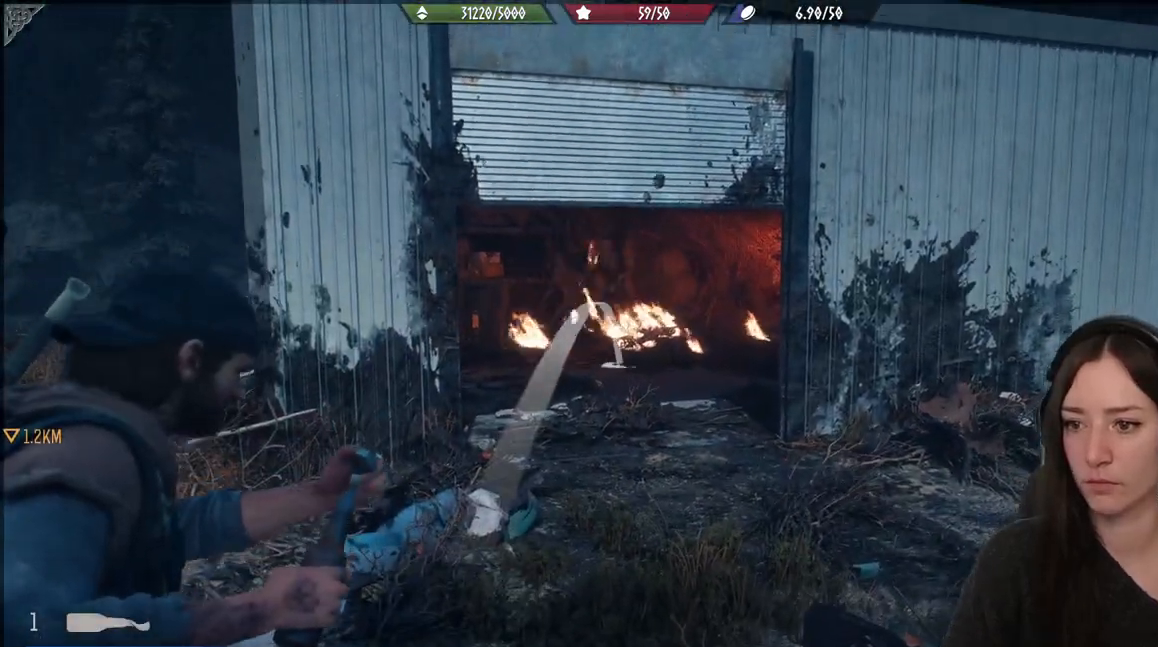
{"buttons": ["L1"], "left_stick": "center", "right_stick": "center"}